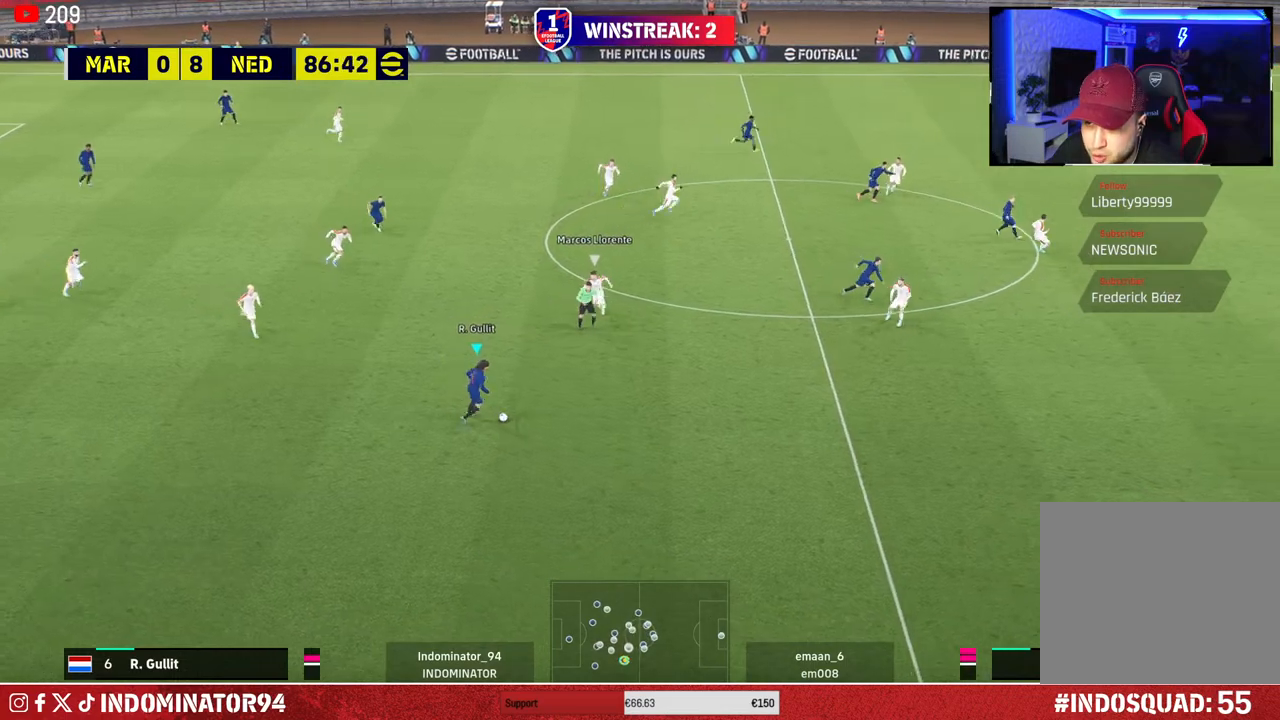
Gameplay with a controller (PlayStation layout); each line is a JSON object with the inputs held at the frame after it. "events" lists button and stick changes between this image and that frame as [ms after this image, input, new state], when the widget could be followed in between.
{"buttons": ["R1"], "left_stick": "down-right", "right_stick": "center", "events": []}
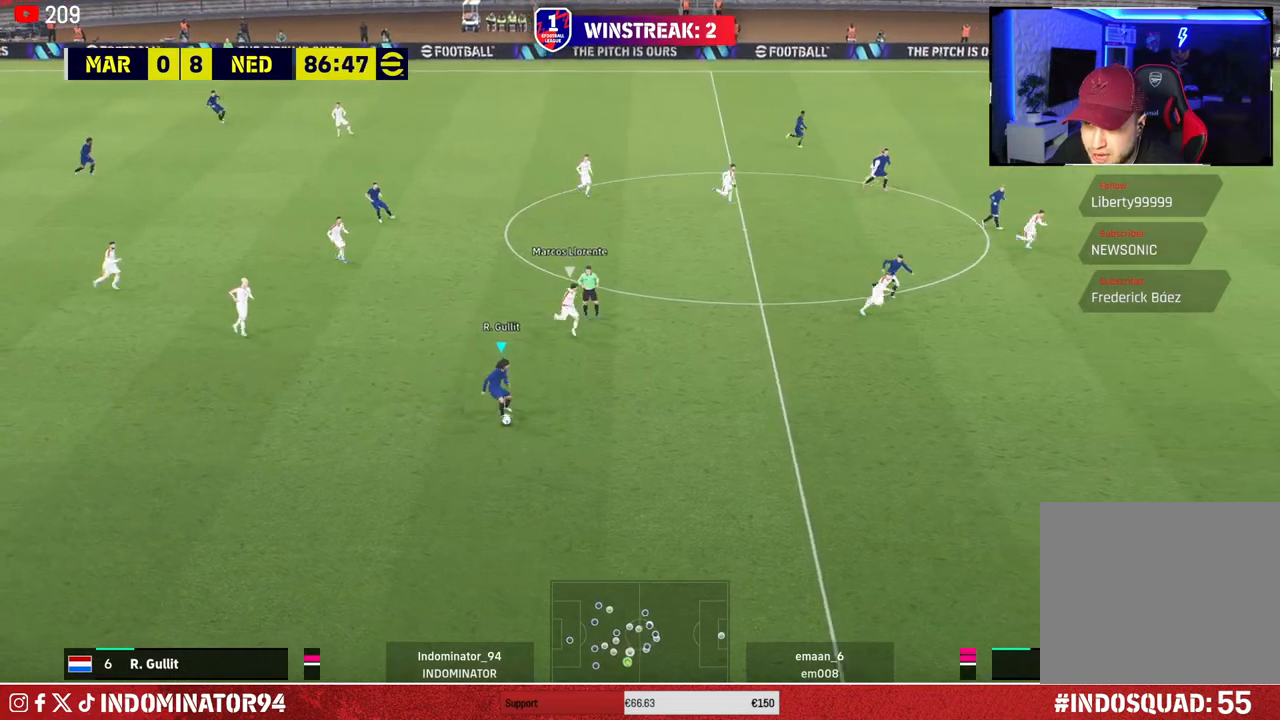
{"buttons": ["R1"], "left_stick": "right", "right_stick": "center", "events": [[117, "TRIANGLE", "down"], [167, "left_stick", "right"], [333, "TRIANGLE", "up"]]}
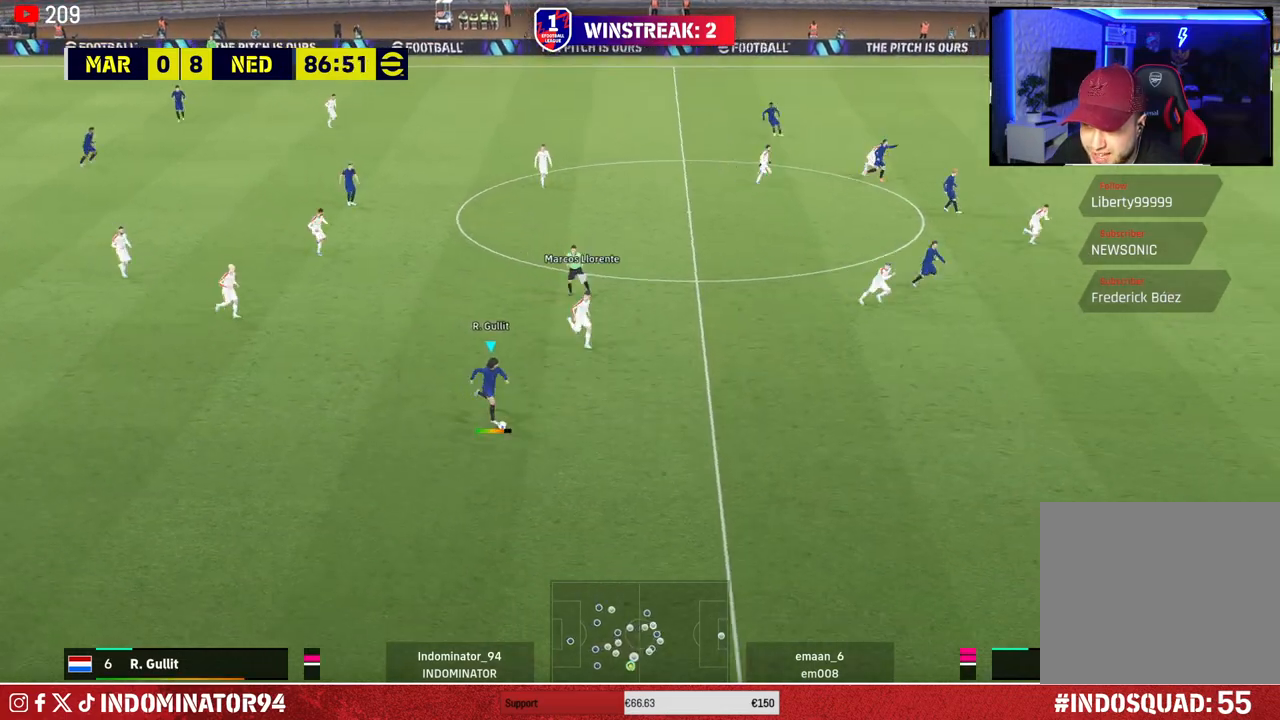
{"buttons": ["R1"], "left_stick": "right", "right_stick": "center", "events": []}
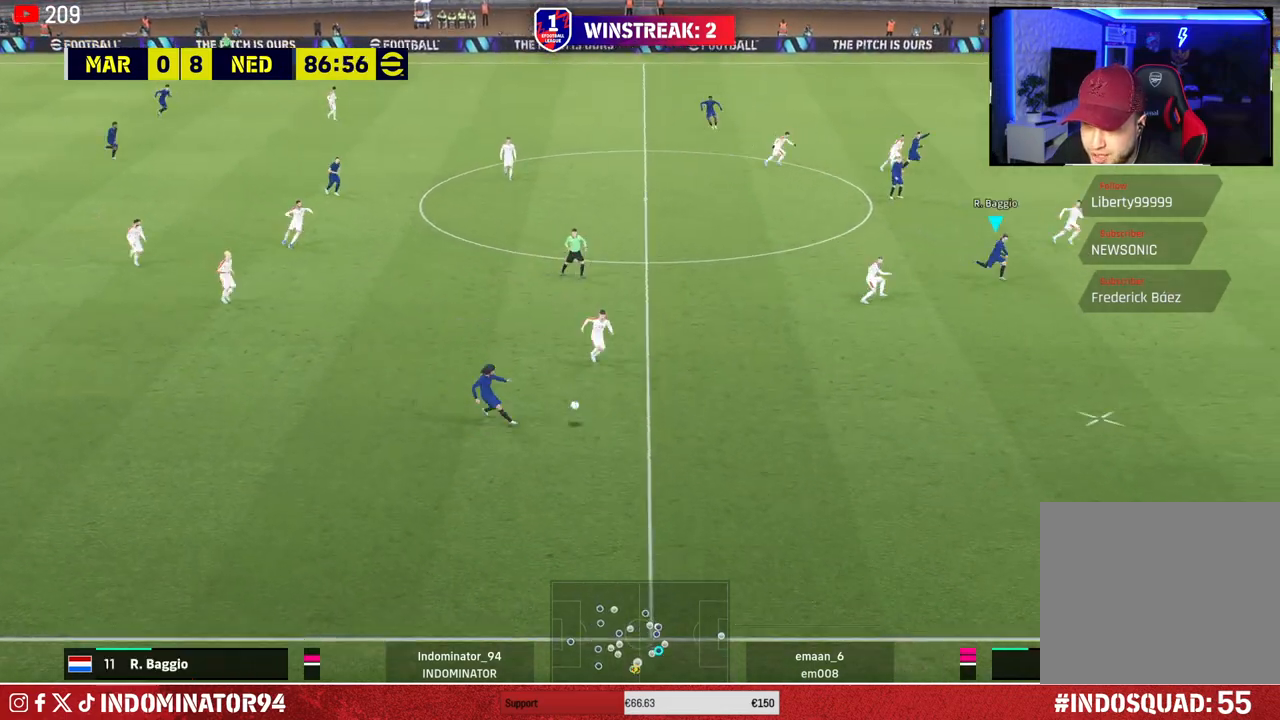
{"buttons": ["R1"], "left_stick": "right", "right_stick": "center", "events": []}
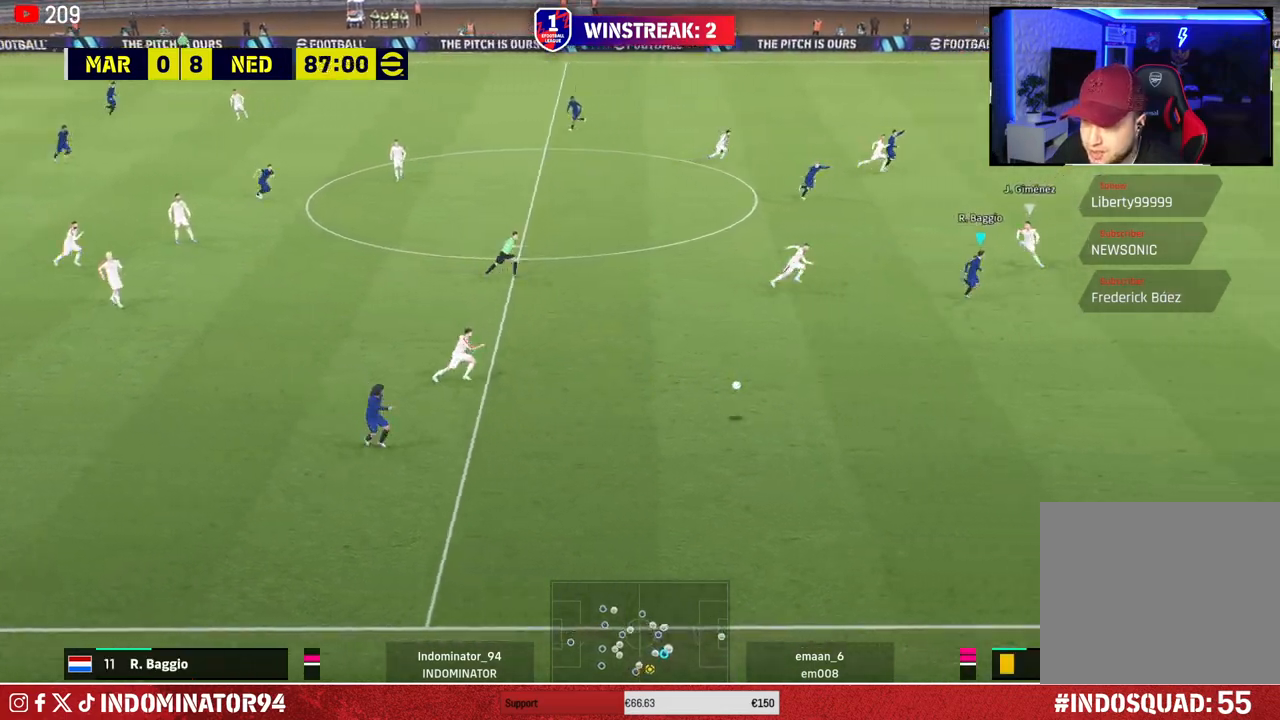
{"buttons": ["R1"], "left_stick": "right", "right_stick": "center", "events": []}
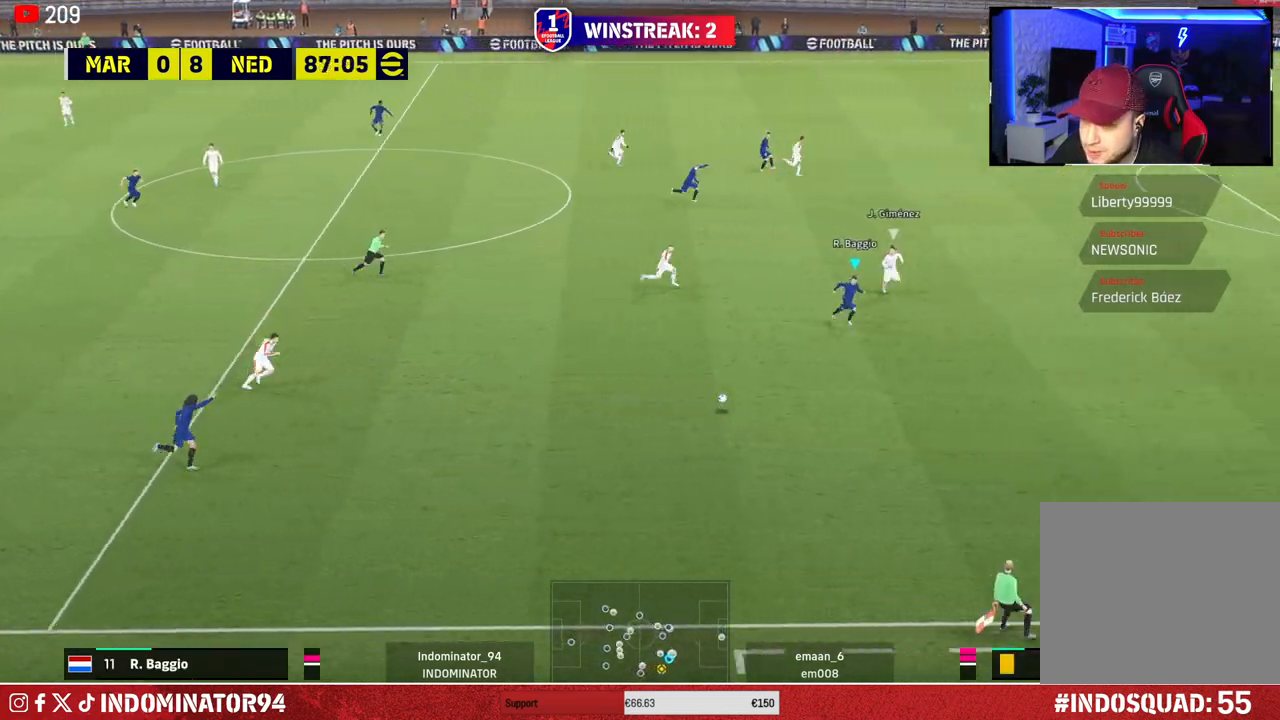
{"buttons": [], "left_stick": "up", "right_stick": "down-right", "events": [[167, "R1", "up"], [300, "left_stick", "center"], [300, "right_stick", "right"], [350, "right_stick", "down-right"], [383, "left_stick", "up"]]}
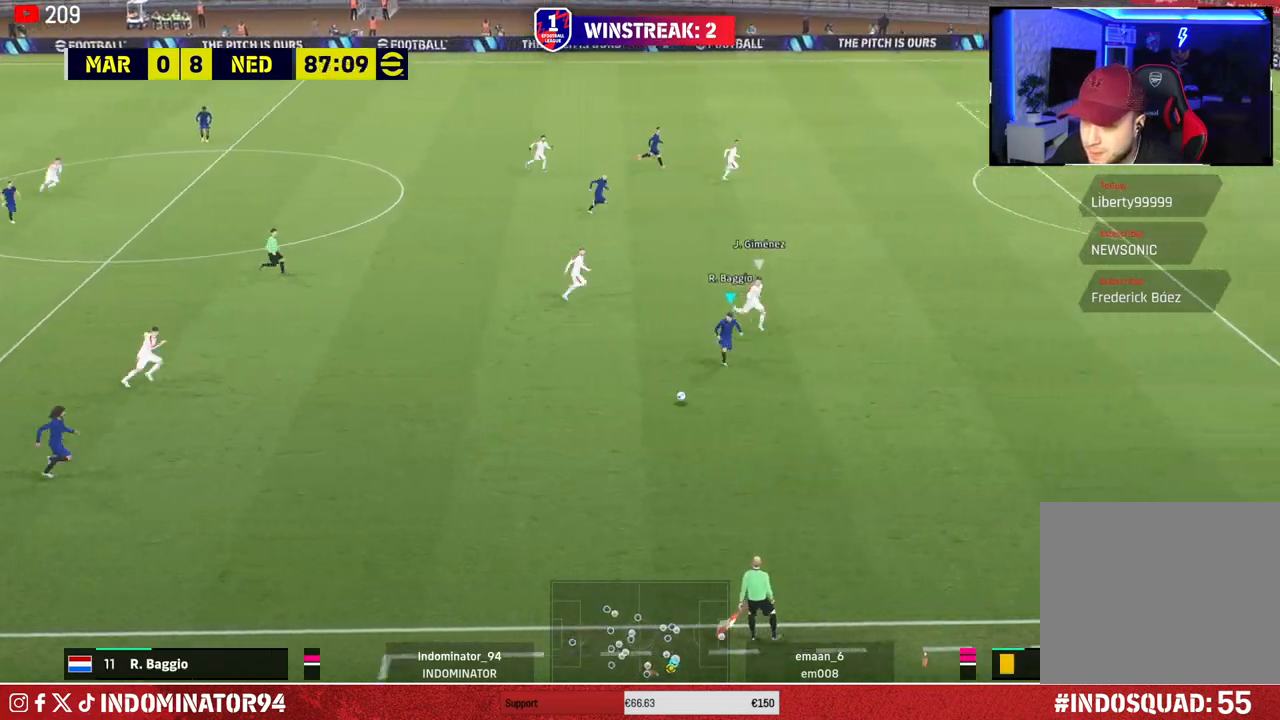
{"buttons": [], "left_stick": "up", "right_stick": "center", "events": [[83, "right_stick", "center"]]}
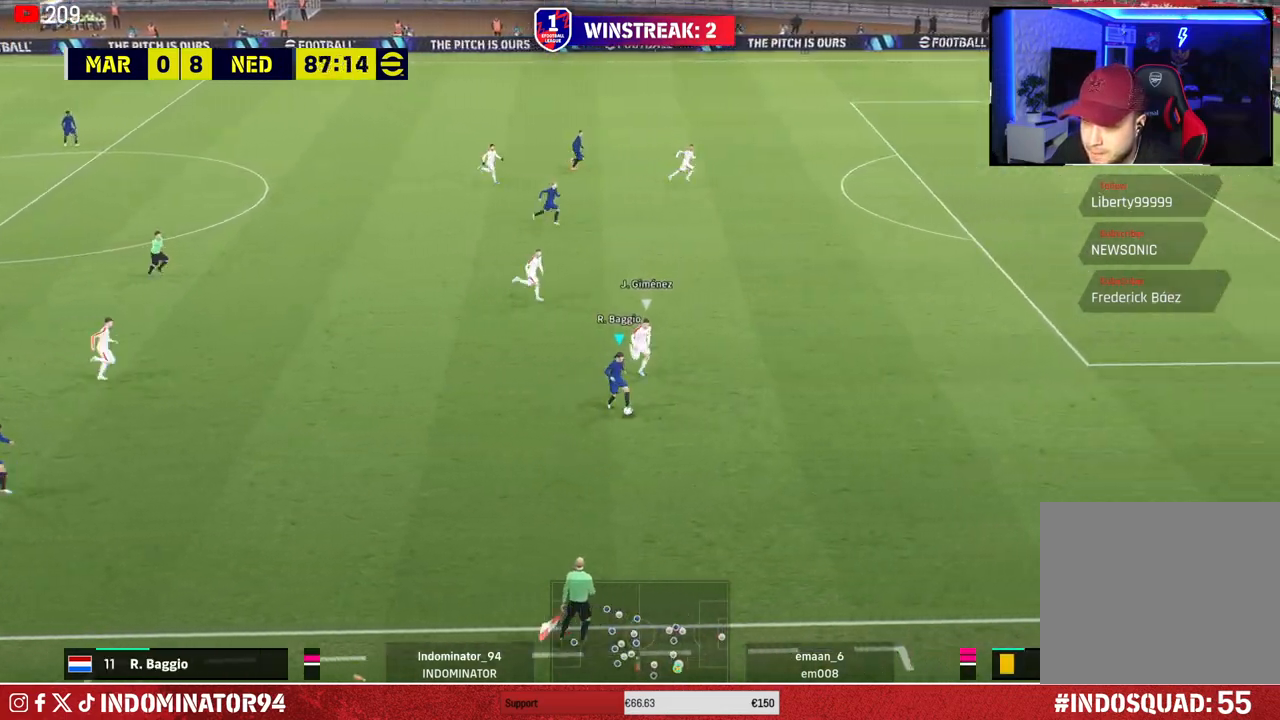
{"buttons": [], "left_stick": "up-left", "right_stick": "center", "events": [[317, "left_stick", "up-left"]]}
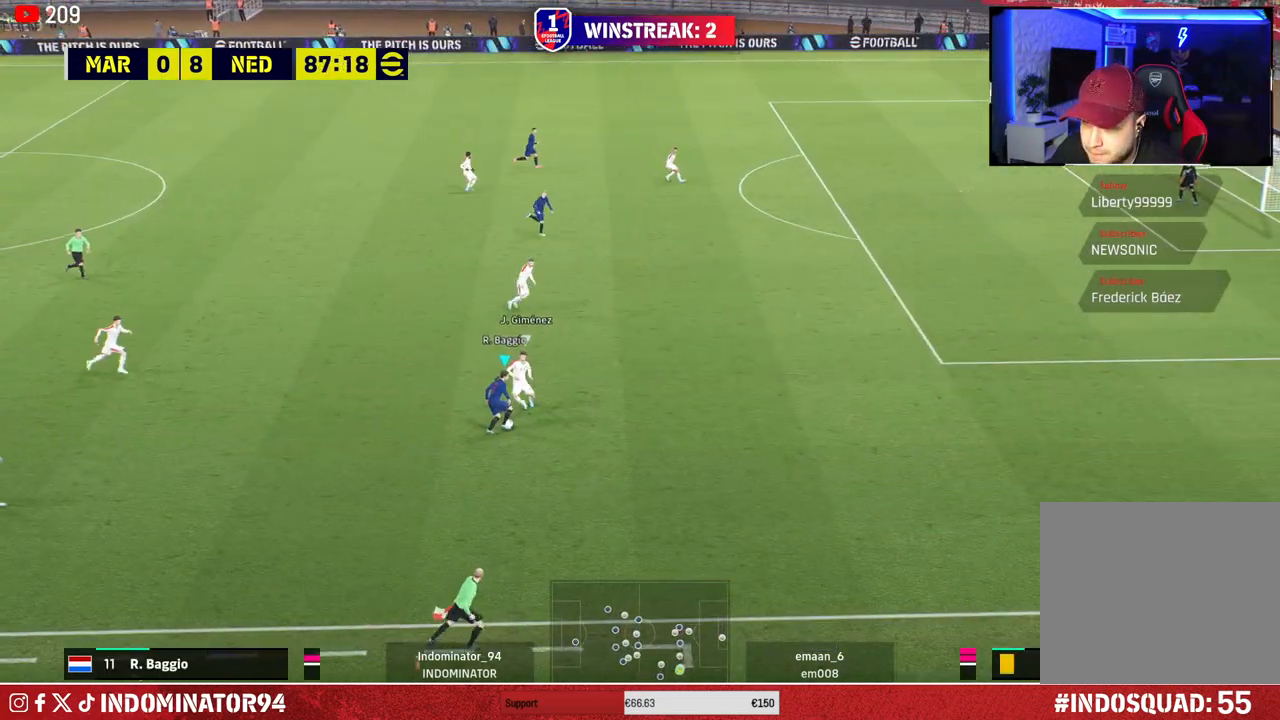
{"buttons": ["R1"], "left_stick": "up-right", "right_stick": "center", "events": [[200, "left_stick", "up-right"], [300, "R1", "down"]]}
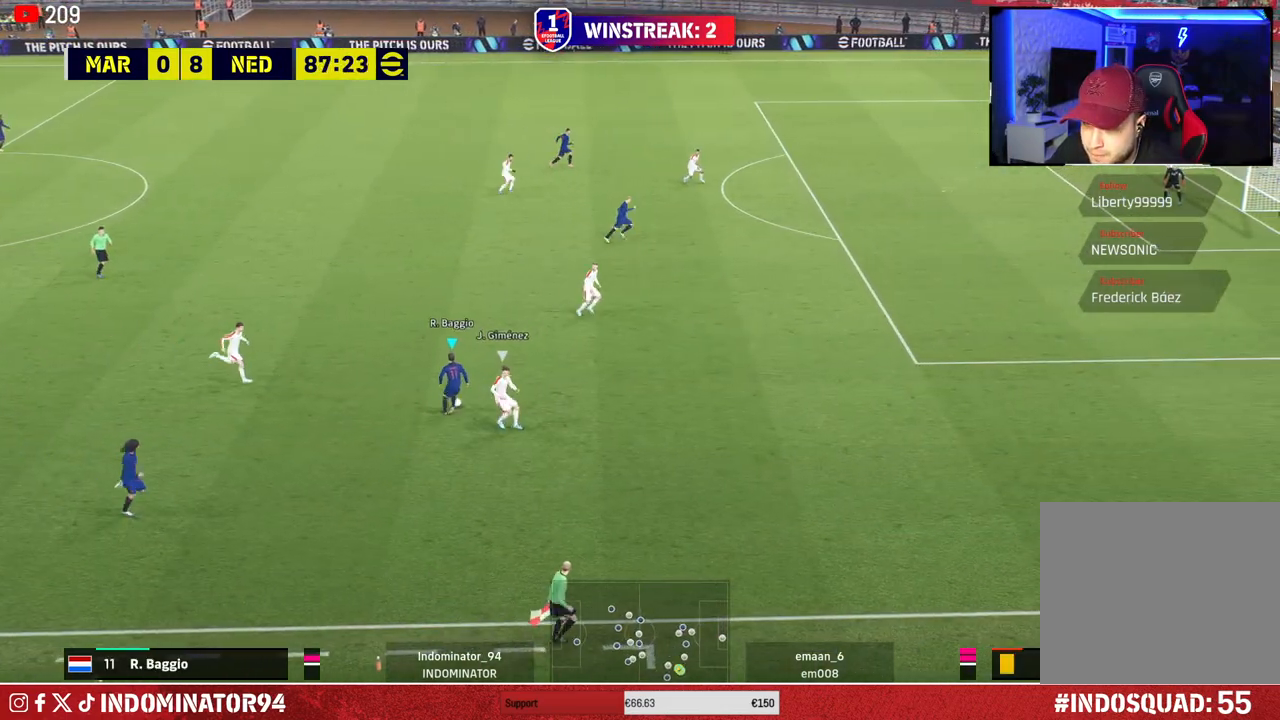
{"buttons": ["R1"], "left_stick": "up-right", "right_stick": "center", "events": [[133, "TRIANGLE", "down"], [233, "TRIANGLE", "up"]]}
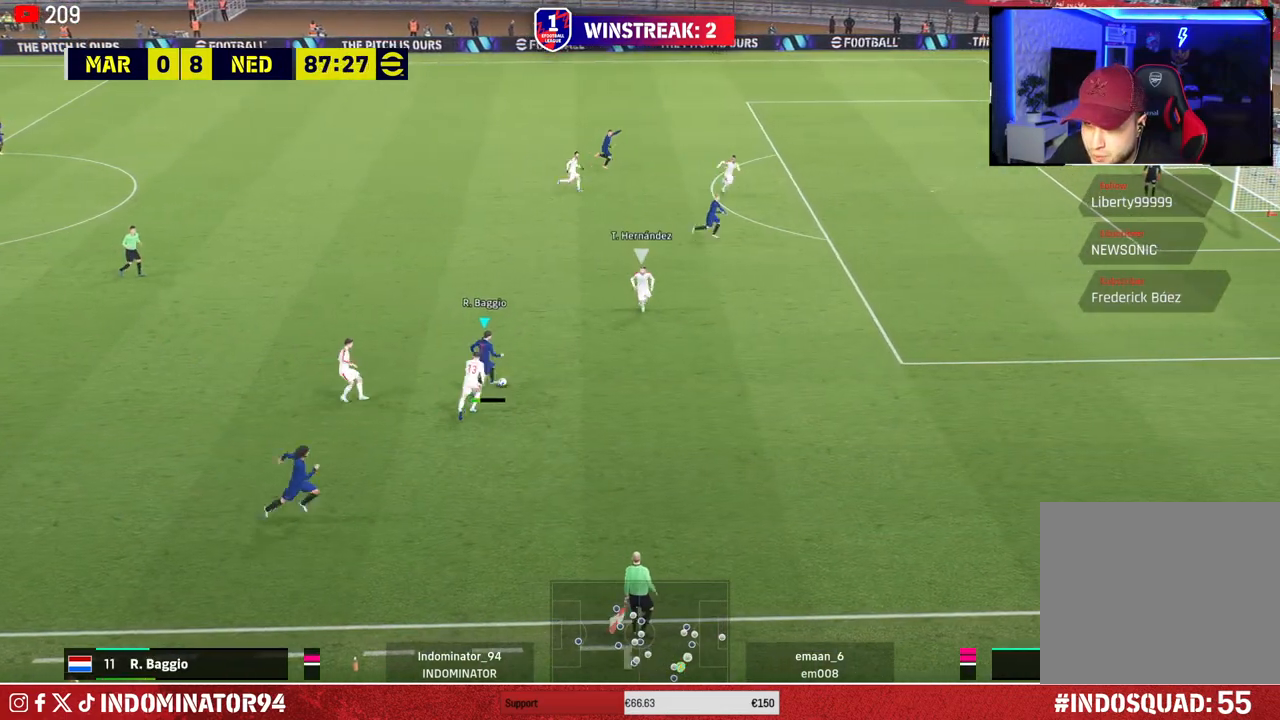
{"buttons": ["R1"], "left_stick": "right", "right_stick": "center", "events": [[150, "left_stick", "right"]]}
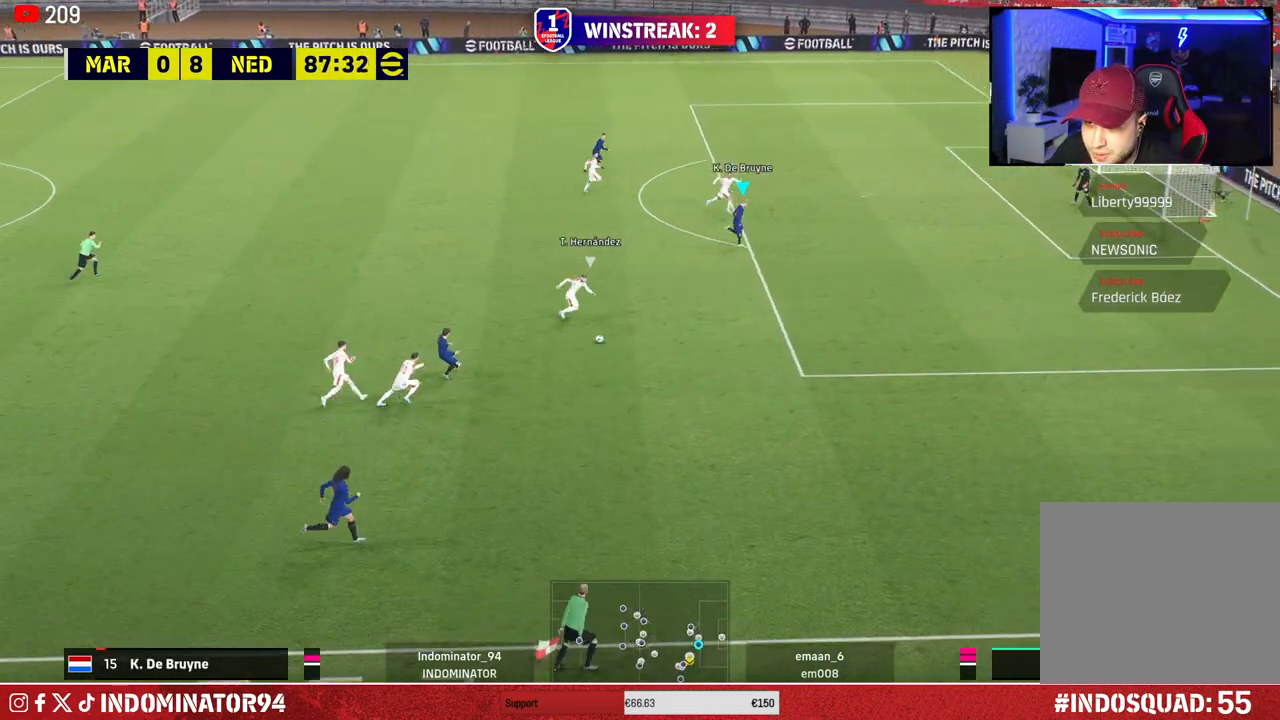
{"buttons": [], "left_stick": "up", "right_stick": "center", "events": [[183, "R1", "up"], [483, "left_stick", "up"]]}
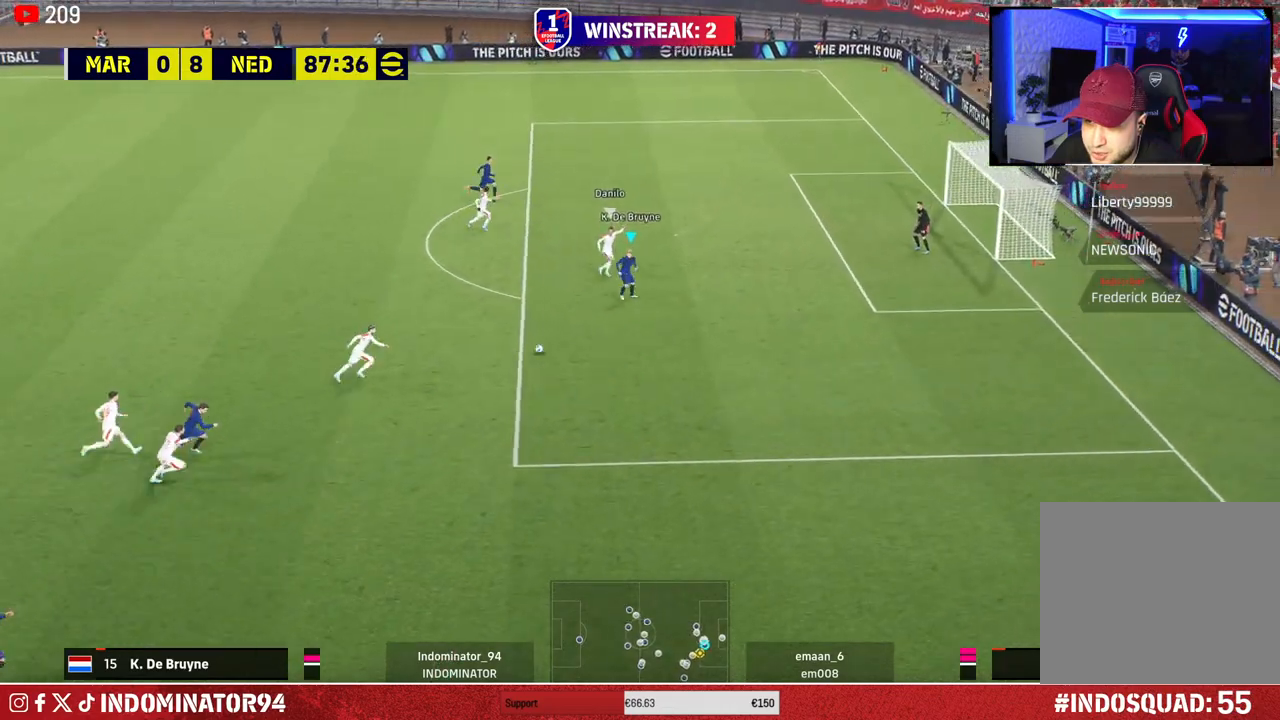
{"buttons": [], "left_stick": "up-left", "right_stick": "center", "events": [[50, "left_stick", "left"], [483, "left_stick", "up-left"]]}
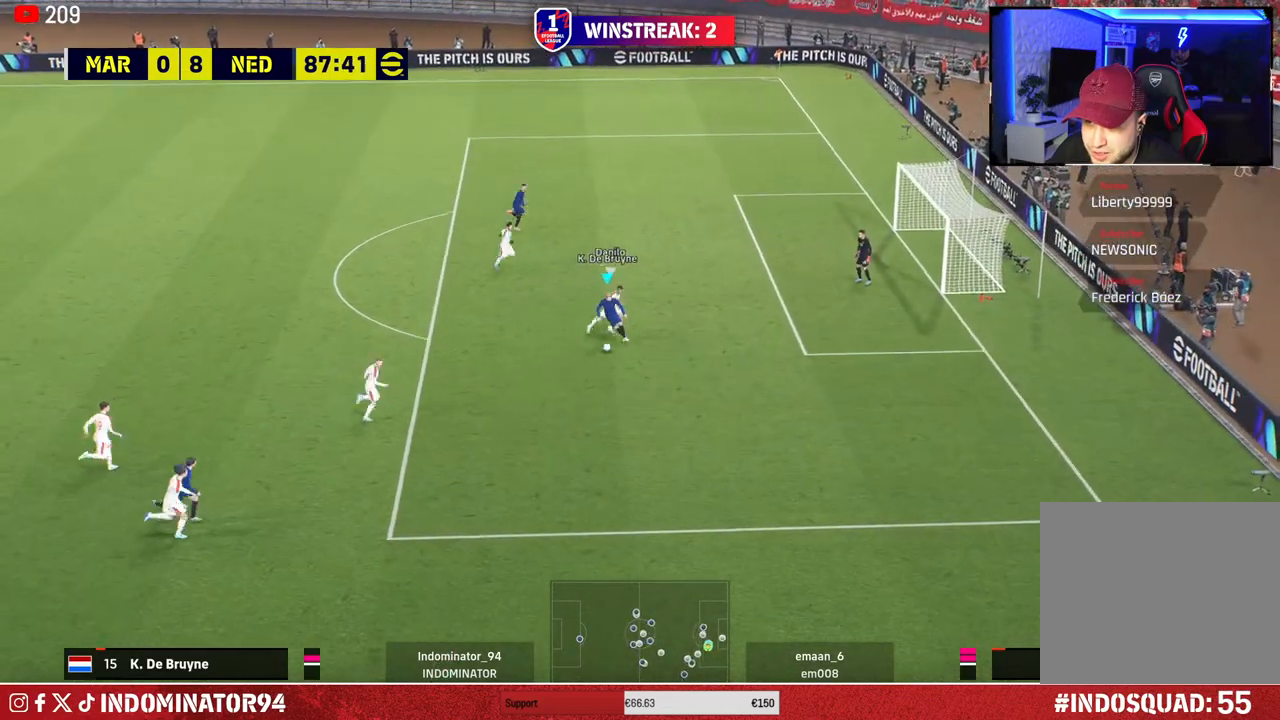
{"buttons": [], "left_stick": "up", "right_stick": "center", "events": [[100, "left_stick", "up"], [133, "R1", "down"], [383, "R1", "up"]]}
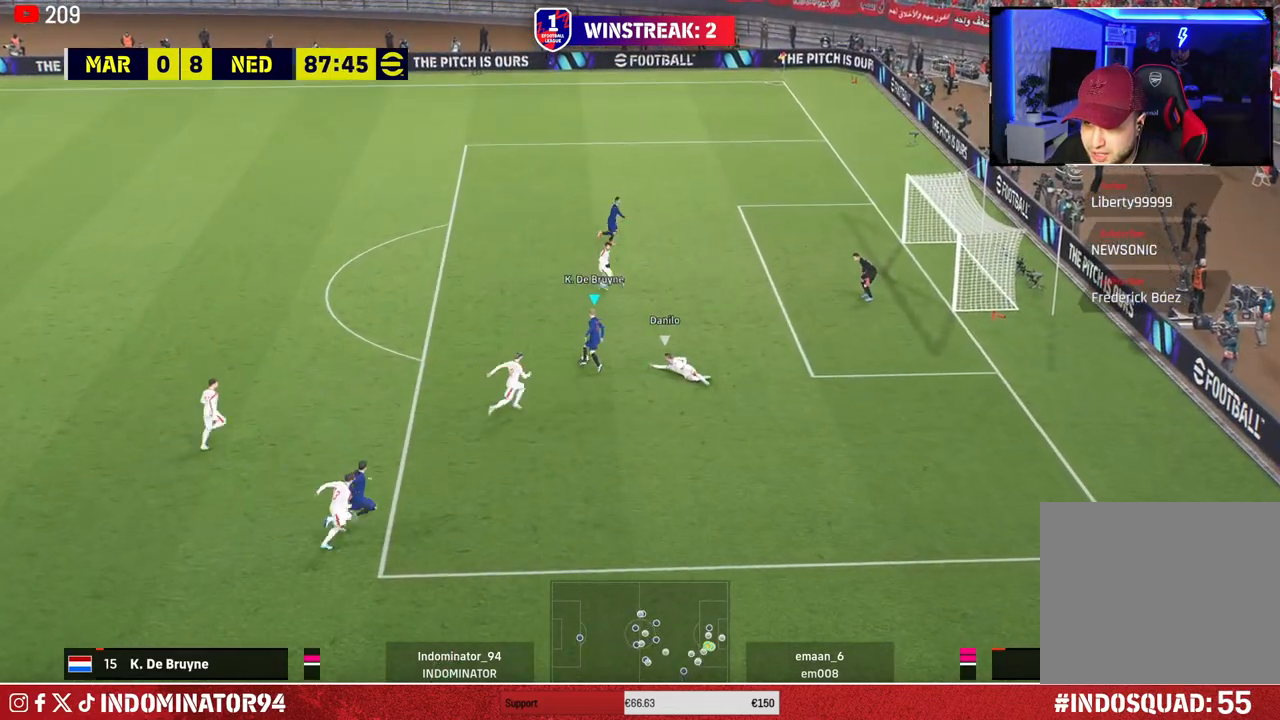
{"buttons": [], "left_stick": "up", "right_stick": "center", "events": [[67, "TRIANGLE", "down"], [233, "TRIANGLE", "up"]]}
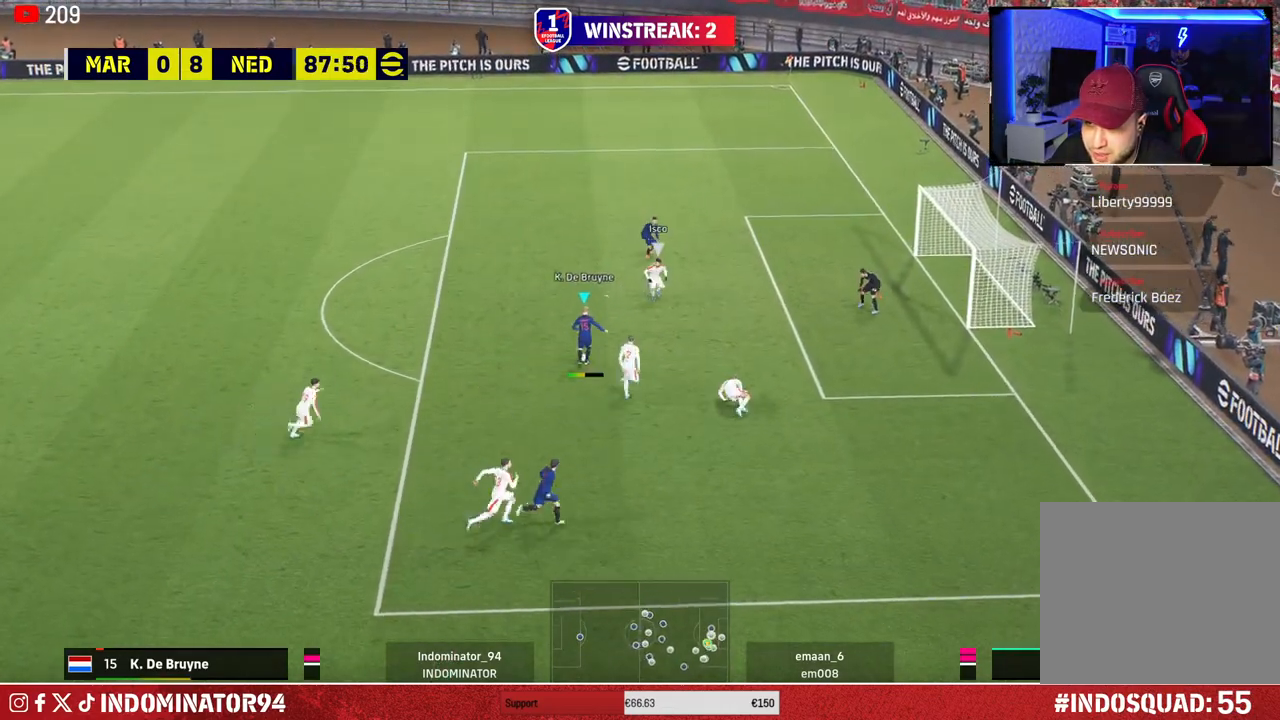
{"buttons": [], "left_stick": "up-right", "right_stick": "center", "events": [[133, "left_stick", "up-right"], [267, "SQUARE", "down"], [417, "SQUARE", "up"]]}
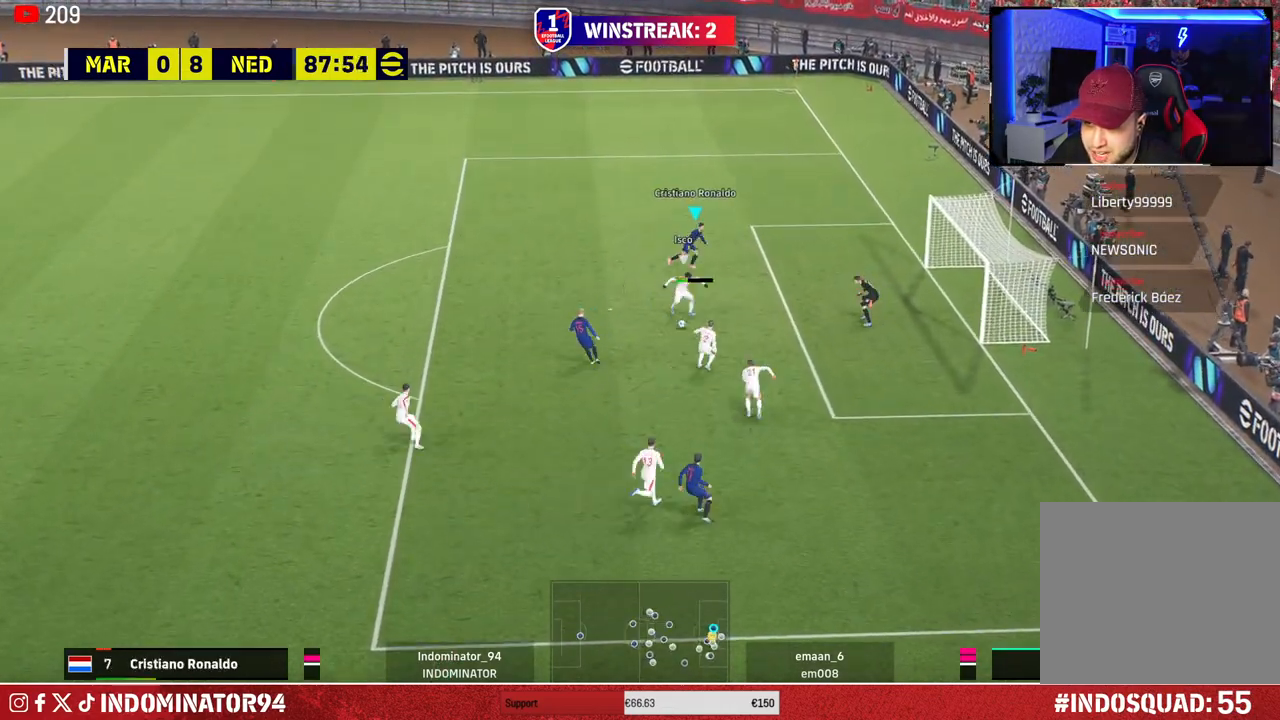
{"buttons": ["R1"], "left_stick": "right", "right_stick": "center", "events": [[367, "L1", "down"], [450, "left_stick", "right"], [483, "L1", "up"], [483, "R1", "down"]]}
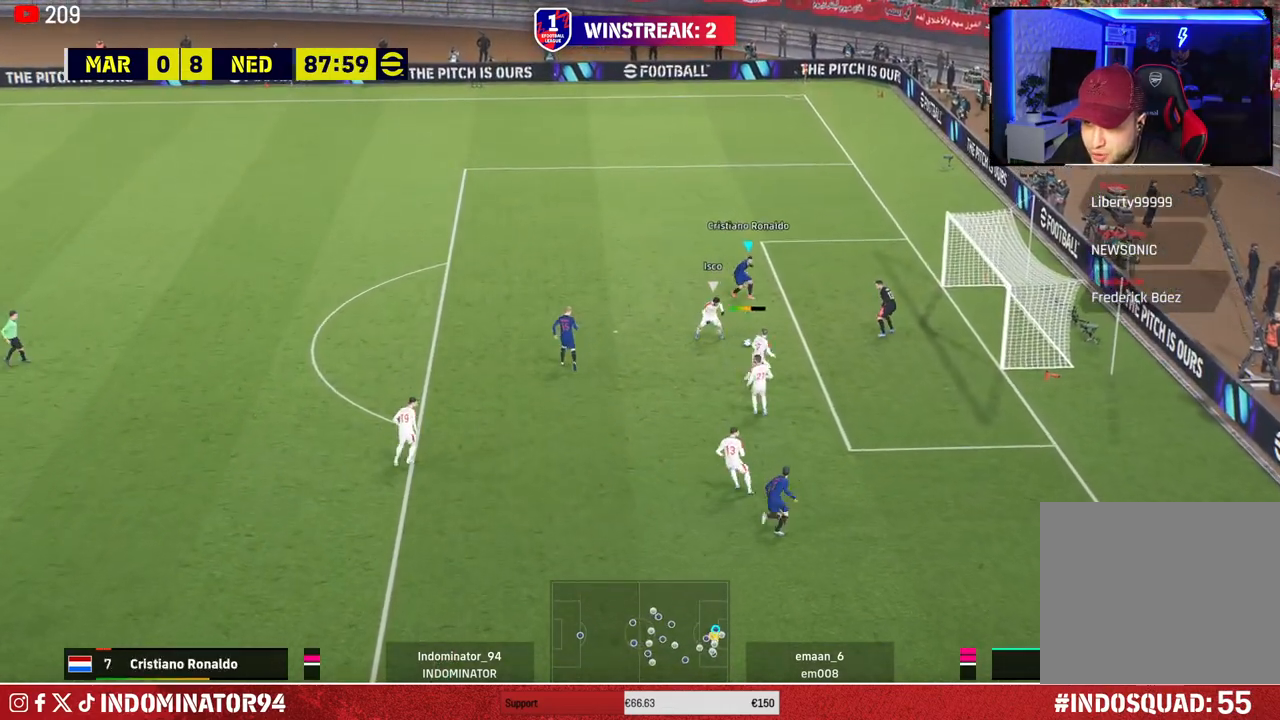
{"buttons": ["R1"], "left_stick": "down-right", "right_stick": "center", "events": [[100, "left_stick", "down-right"]]}
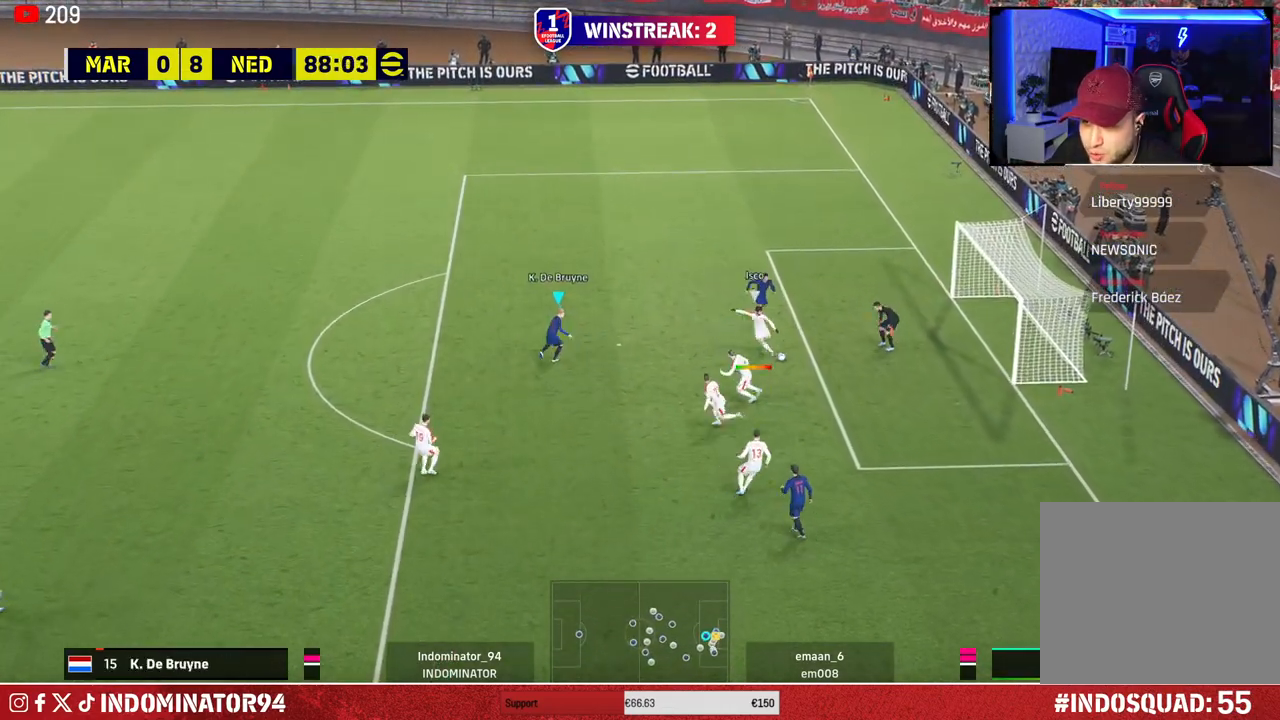
{"buttons": ["R1"], "left_stick": "up-left", "right_stick": "center", "events": [[117, "left_stick", "down"], [267, "left_stick", "down-left"], [467, "left_stick", "up-left"]]}
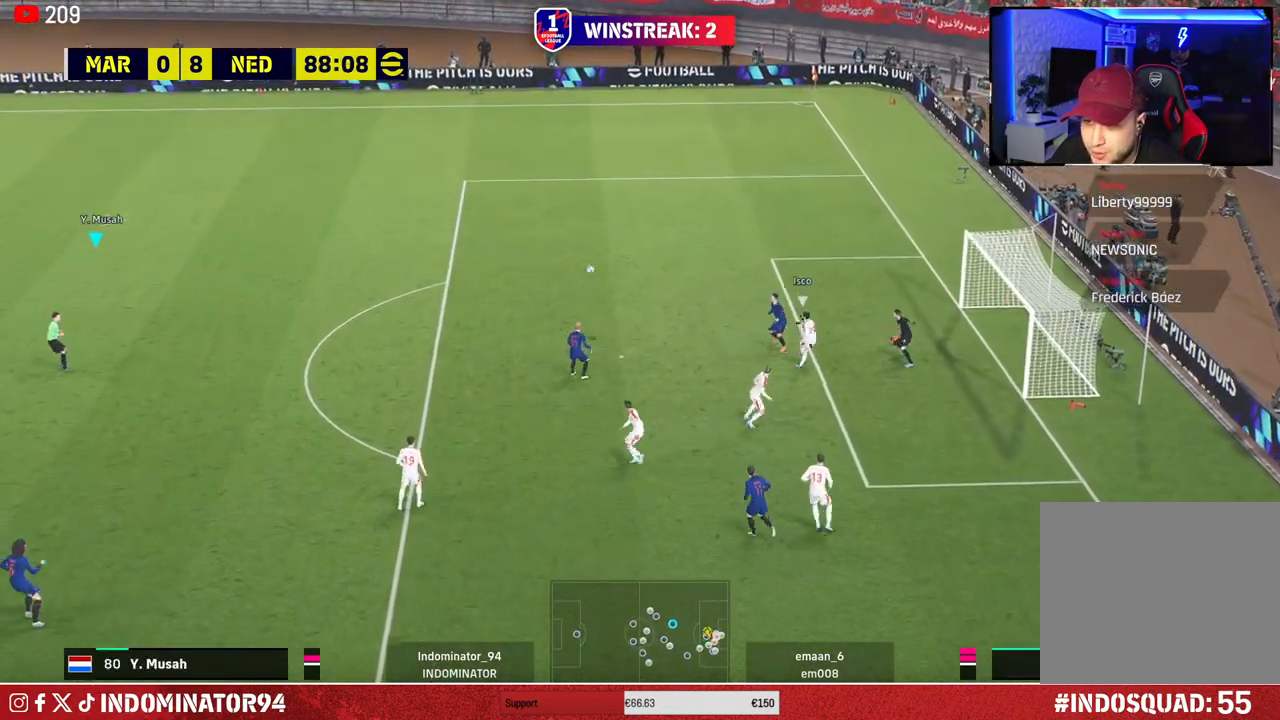
{"buttons": ["R1"], "left_stick": "up", "right_stick": "center", "events": [[50, "left_stick", "up"]]}
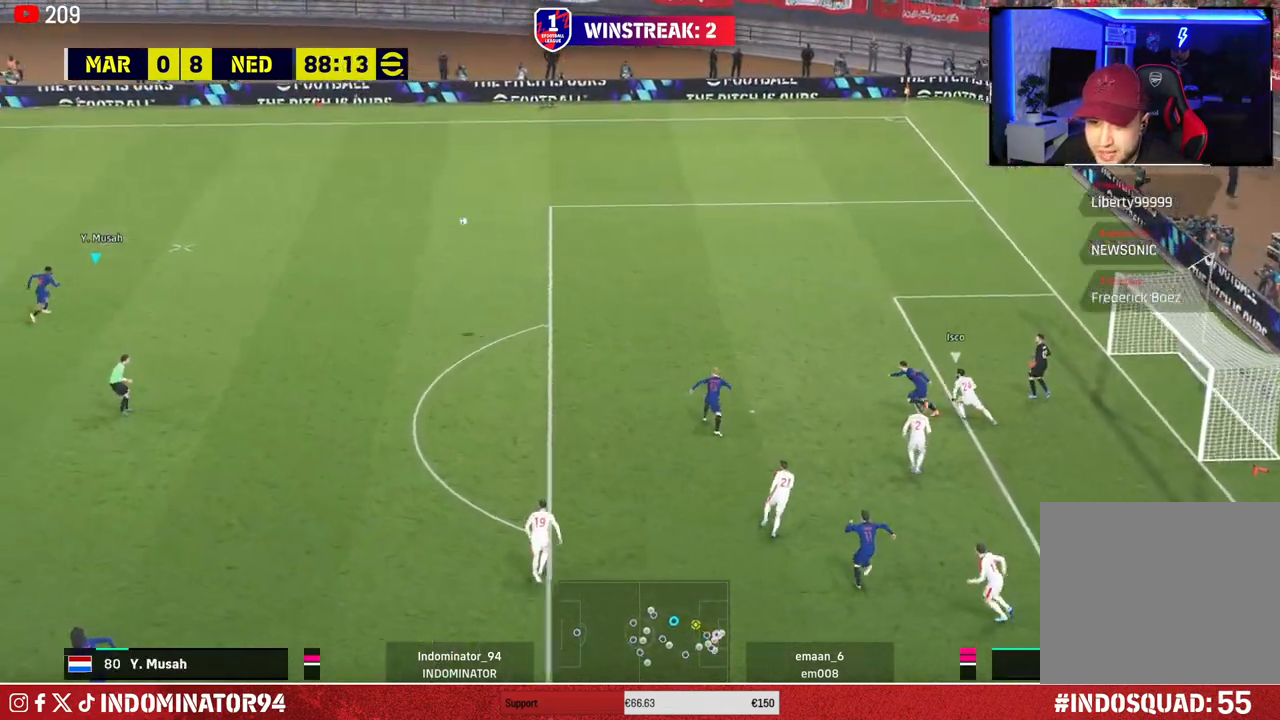
{"buttons": [], "left_stick": "right", "right_stick": "center", "events": [[167, "left_stick", "up-right"], [467, "R1", "up"], [500, "left_stick", "right"]]}
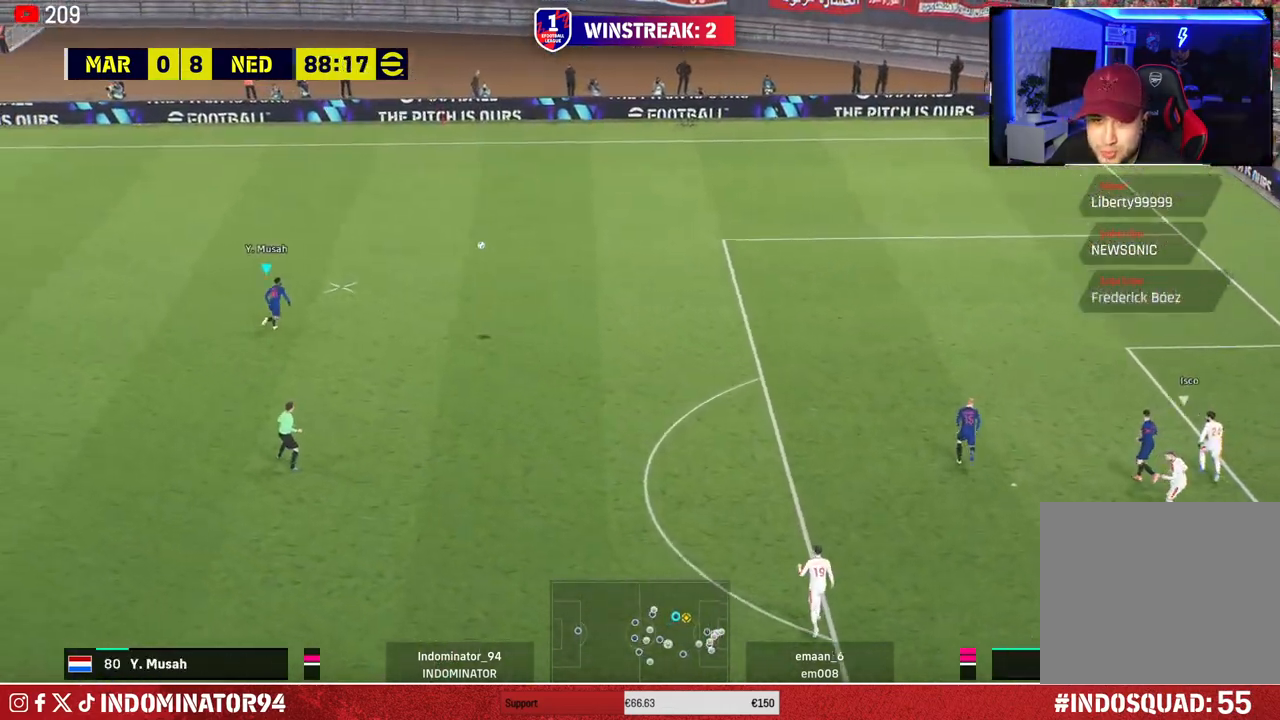
{"buttons": ["R1"], "left_stick": "down-right", "right_stick": "center", "events": [[350, "left_stick", "down-right"], [450, "R1", "down"]]}
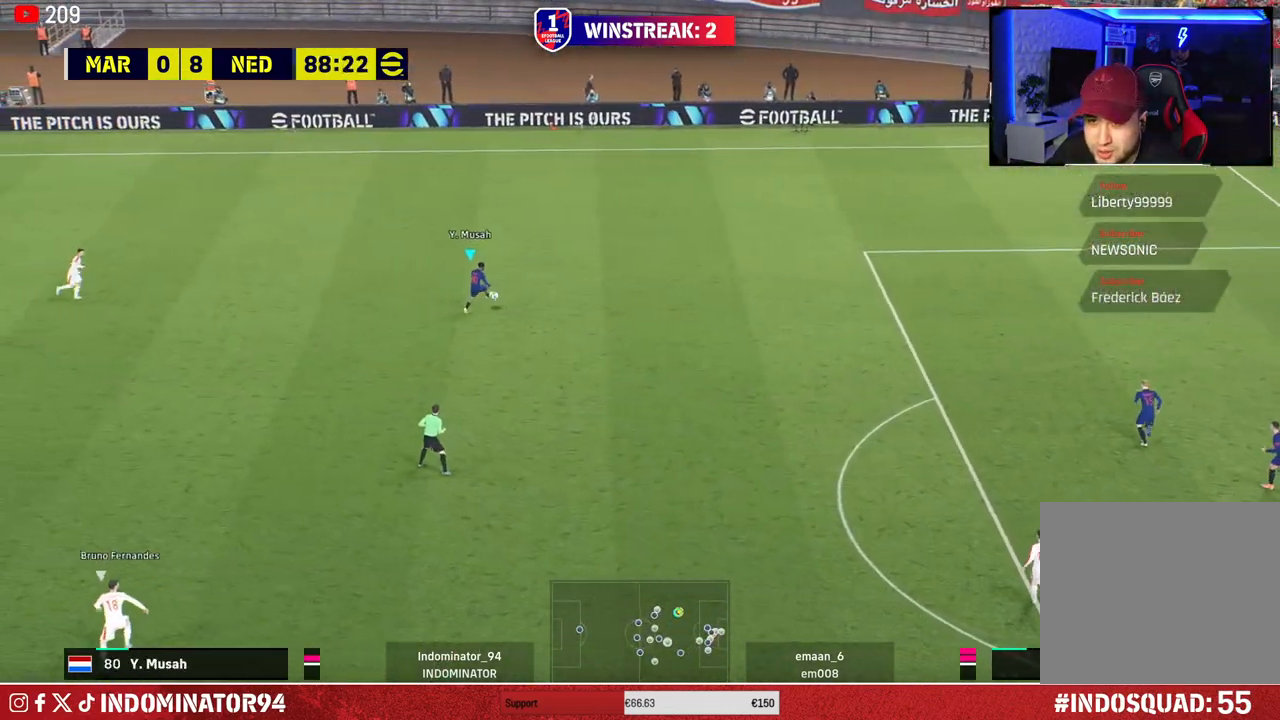
{"buttons": ["R1"], "left_stick": "down-right", "right_stick": "center", "events": []}
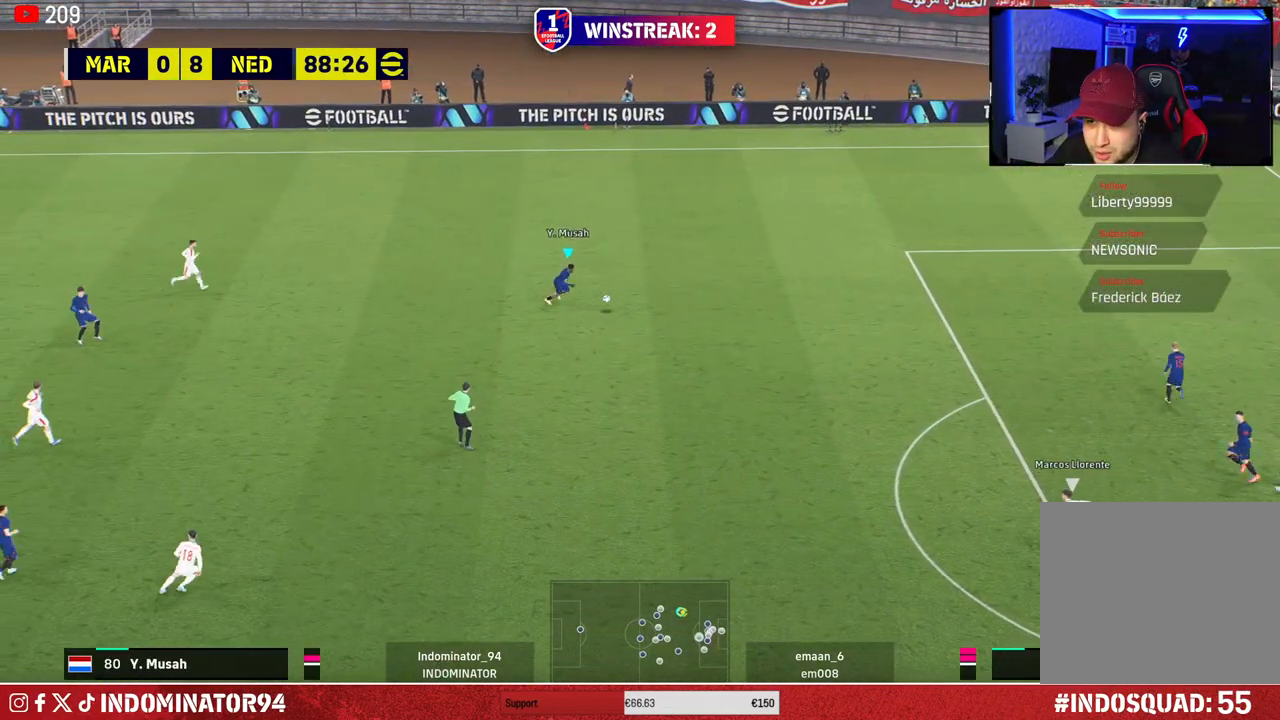
{"buttons": [], "left_stick": "down-right", "right_stick": "center", "events": [[217, "R1", "up"]]}
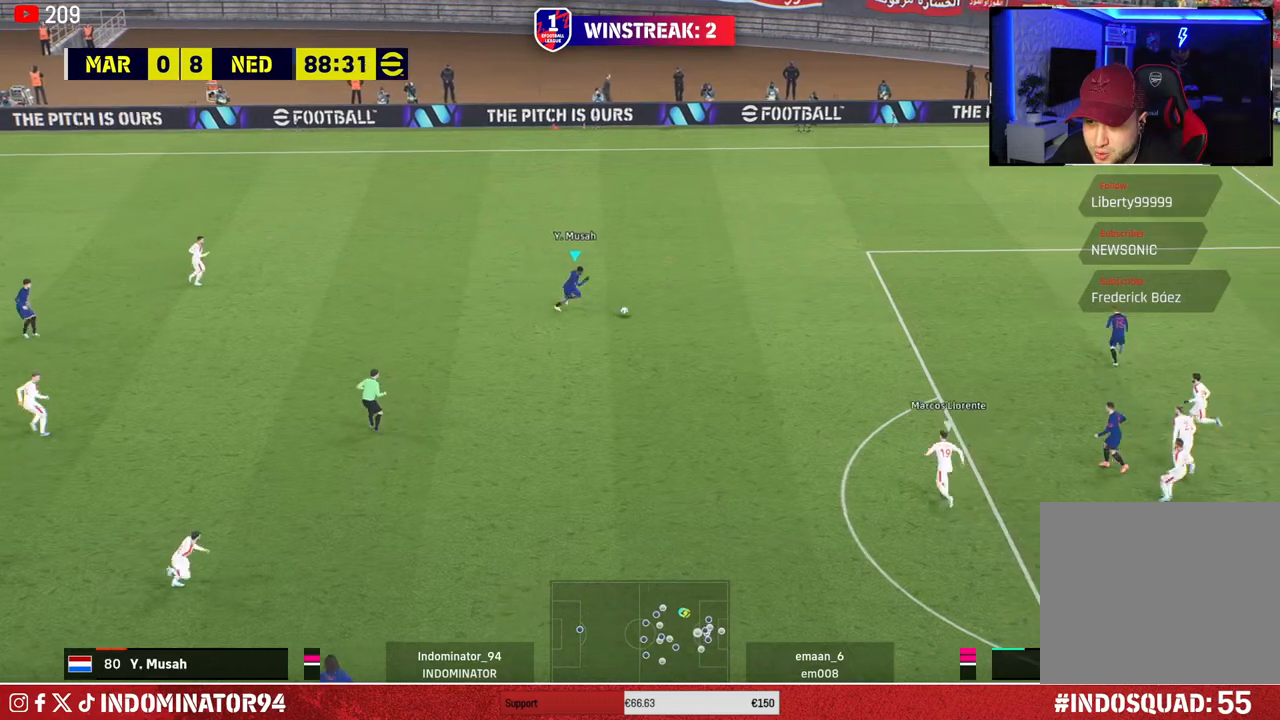
{"buttons": [], "left_stick": "down-right", "right_stick": "center", "events": []}
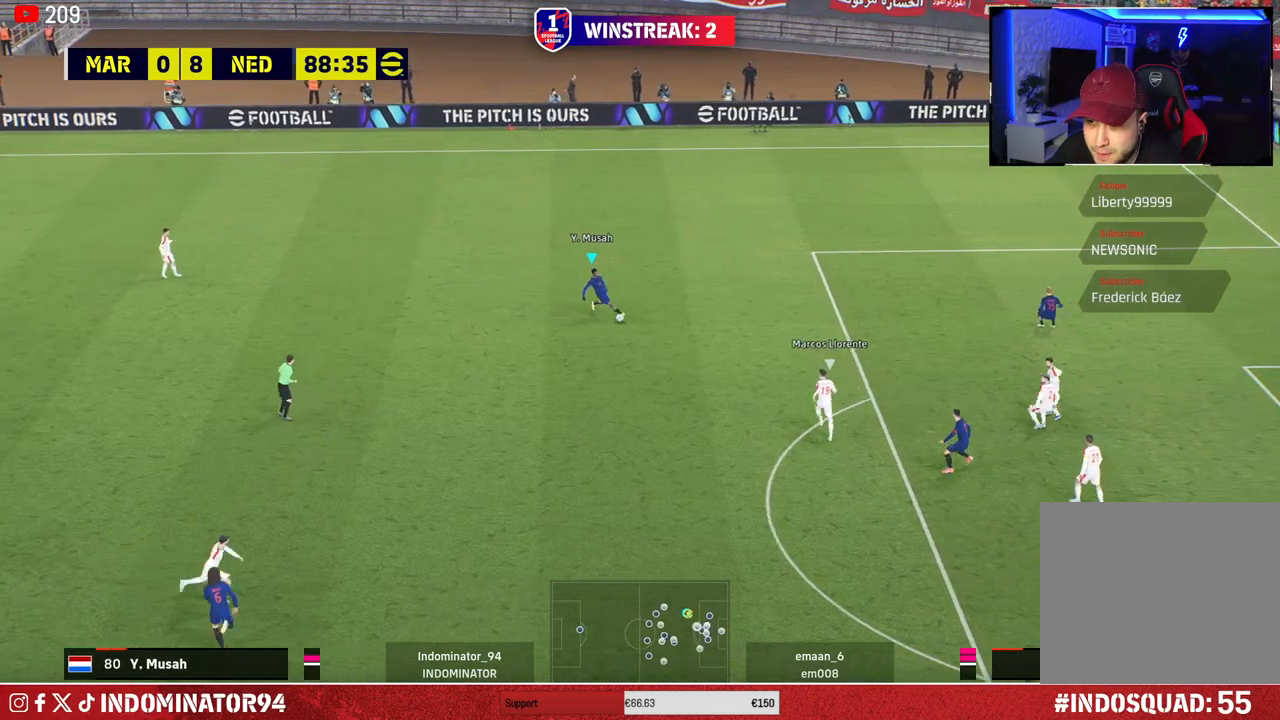
{"buttons": [], "left_stick": "down-right", "right_stick": "center", "events": [[50, "right_stick", "down-left"], [67, "left_stick", "center"], [150, "left_stick", "down-right"], [217, "right_stick", "center"]]}
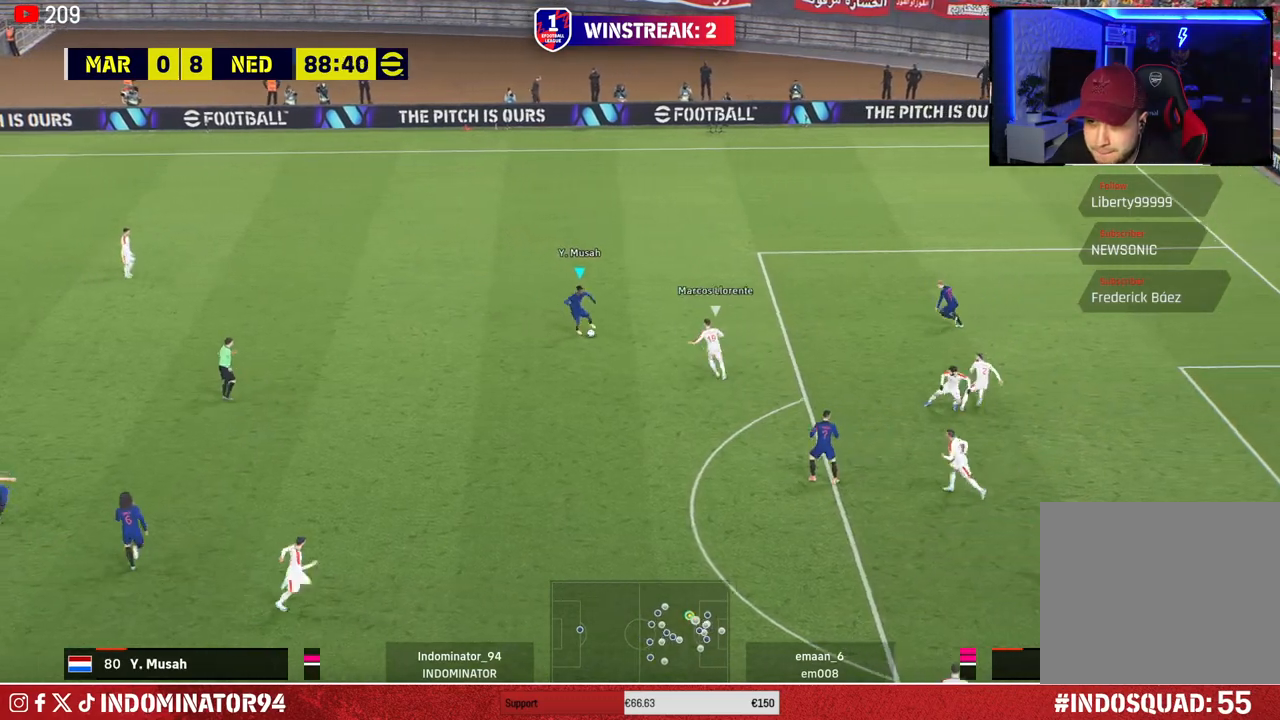
{"buttons": [], "left_stick": "right", "right_stick": "center", "events": [[317, "left_stick", "right"]]}
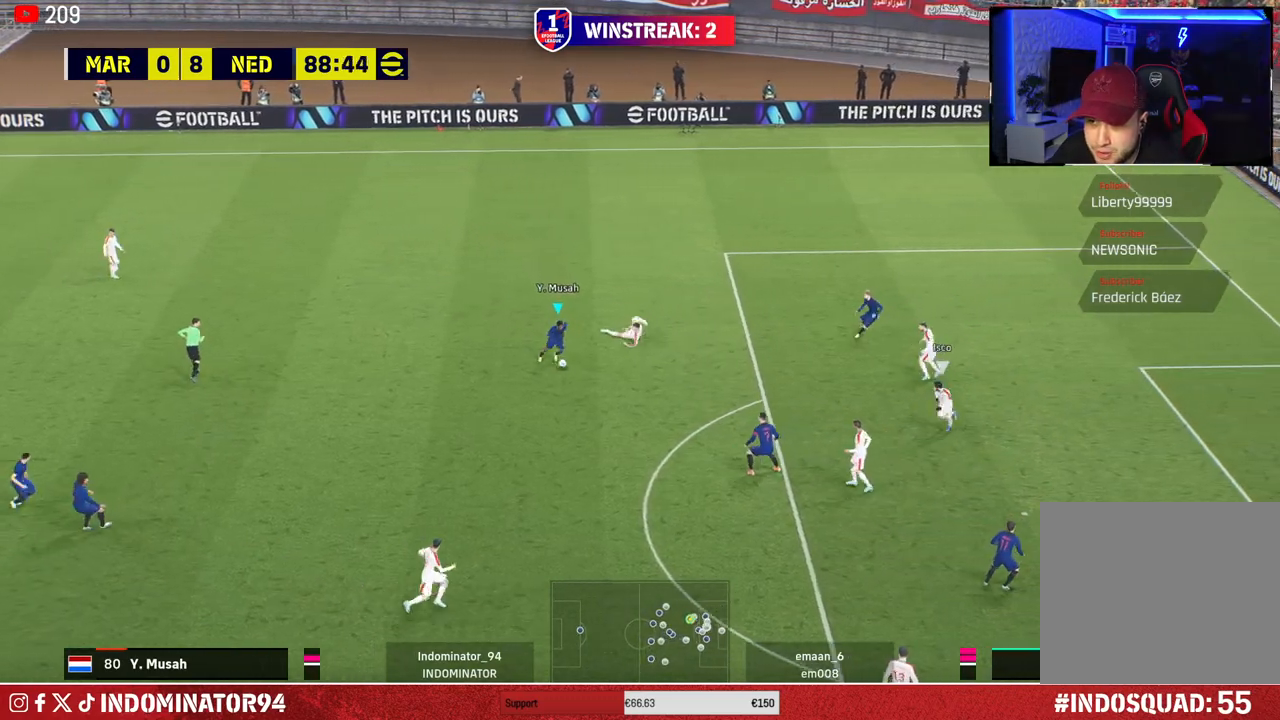
{"buttons": [], "left_stick": "right", "right_stick": "center", "events": [[100, "TRIANGLE", "down"], [233, "TRIANGLE", "up"]]}
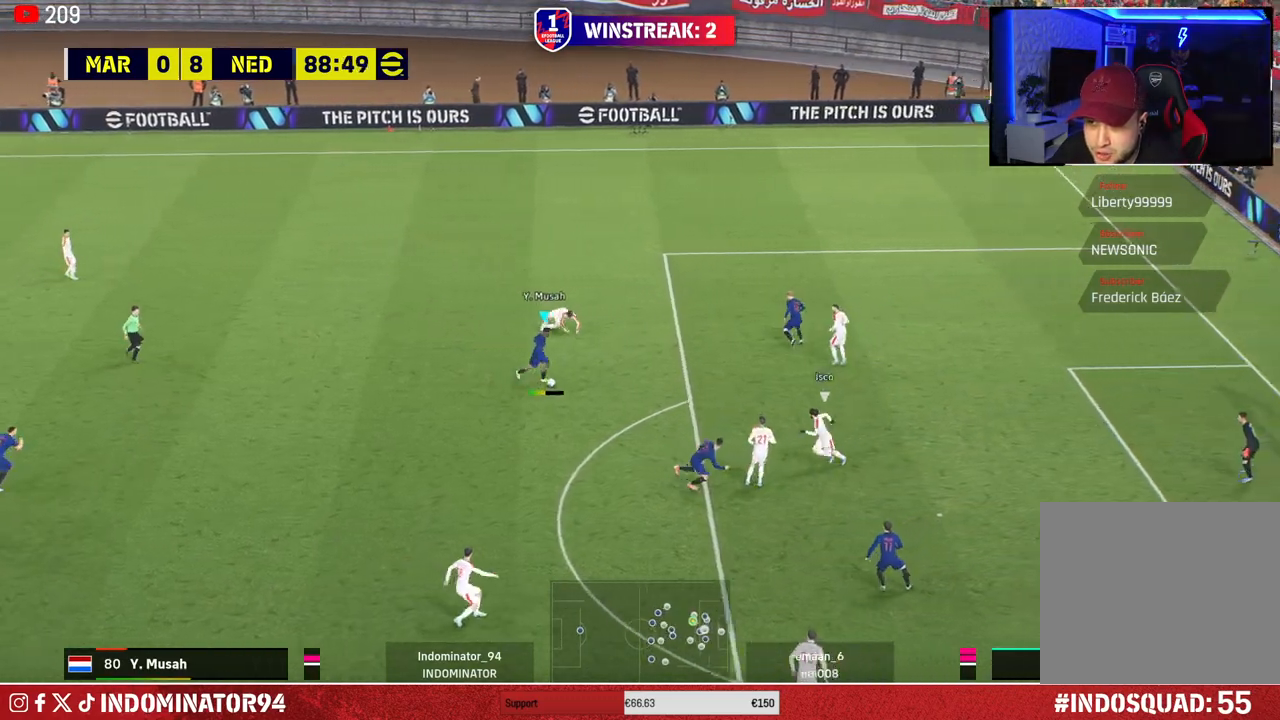
{"buttons": [], "left_stick": "right", "right_stick": "center", "events": []}